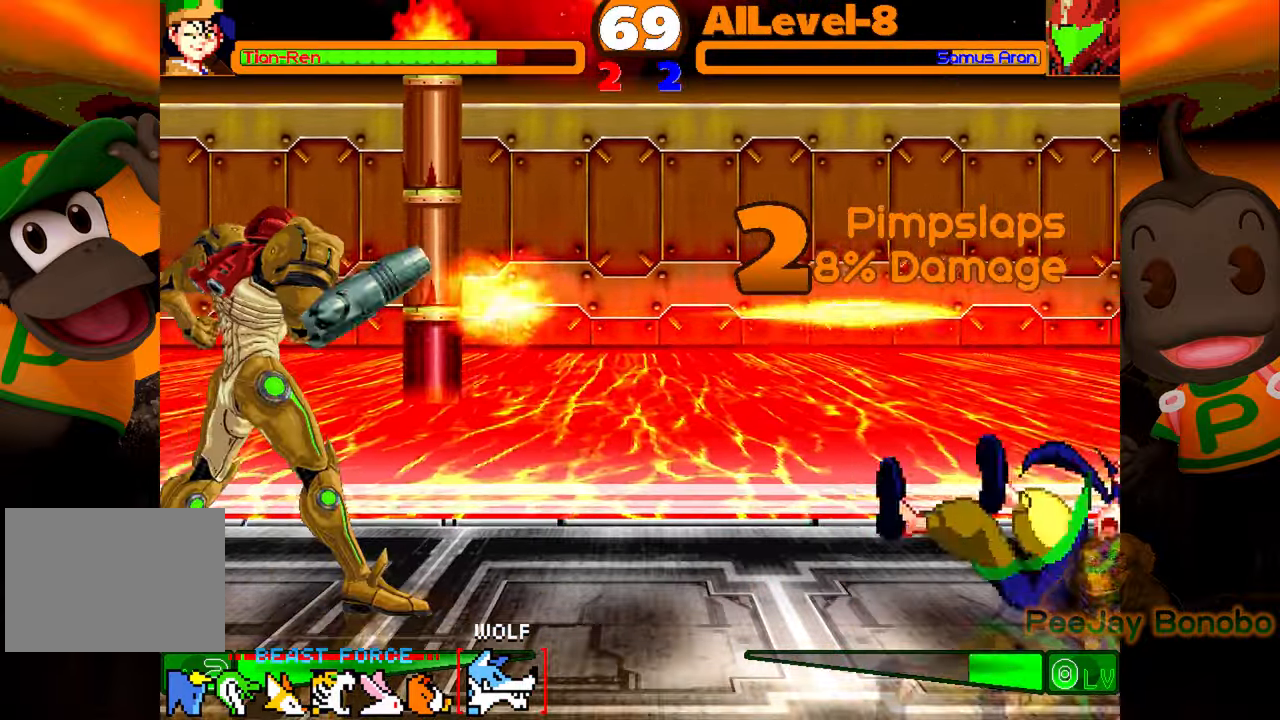
Gameplay with a controller (PlayStation layout); each line is a JSON object with the inputs held at the frame after it. "events" lists button and stick changes between this image and that frame as [ms after this image, input, new state], when the widget could be followed in between. Not read: L3 R3 left_stick right_stick.
{"buttons": ["DPAD_DOWN", "DPAD_RIGHT"], "events": []}
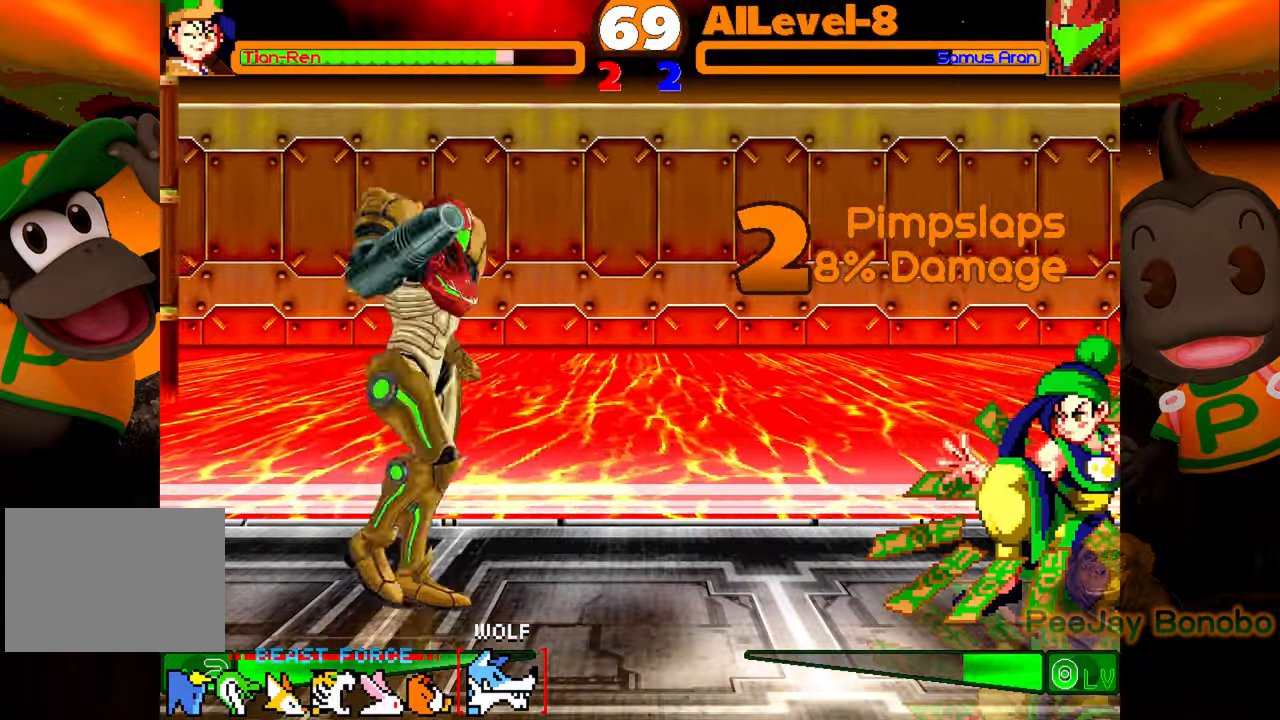
{"buttons": ["DPAD_DOWN", "DPAD_RIGHT"], "events": []}
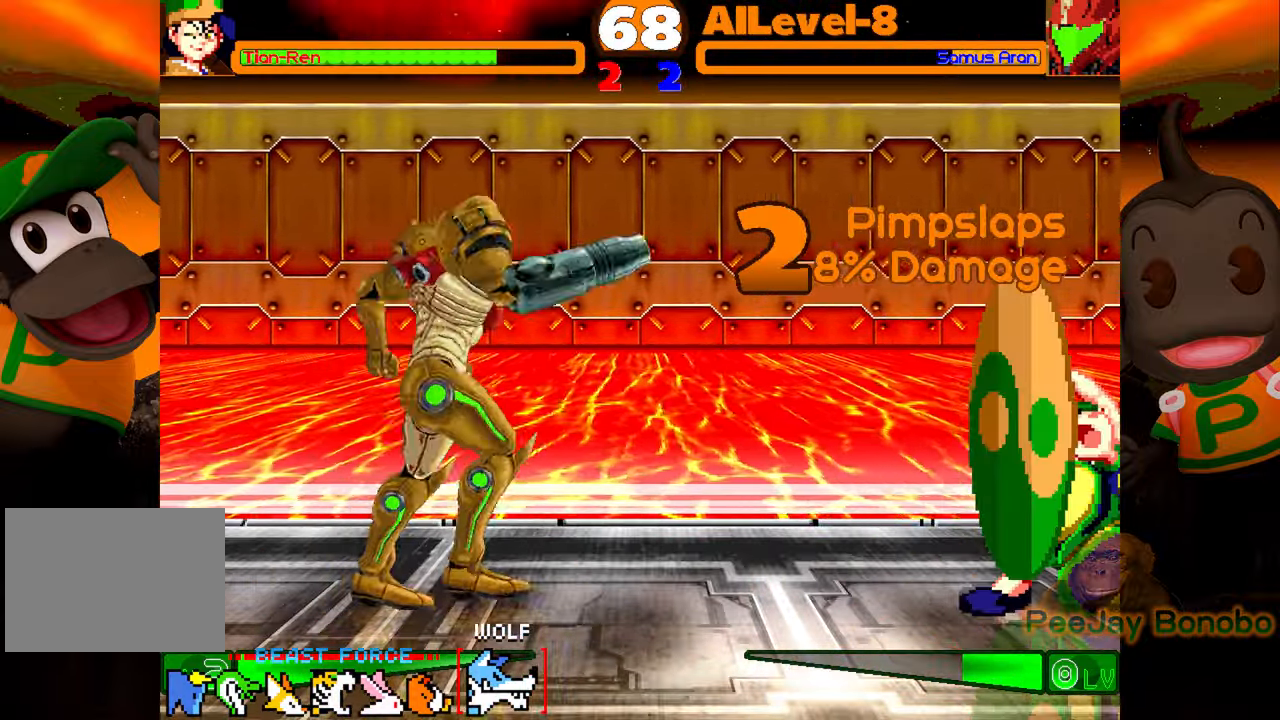
{"buttons": ["DPAD_DOWN", "DPAD_RIGHT"], "events": []}
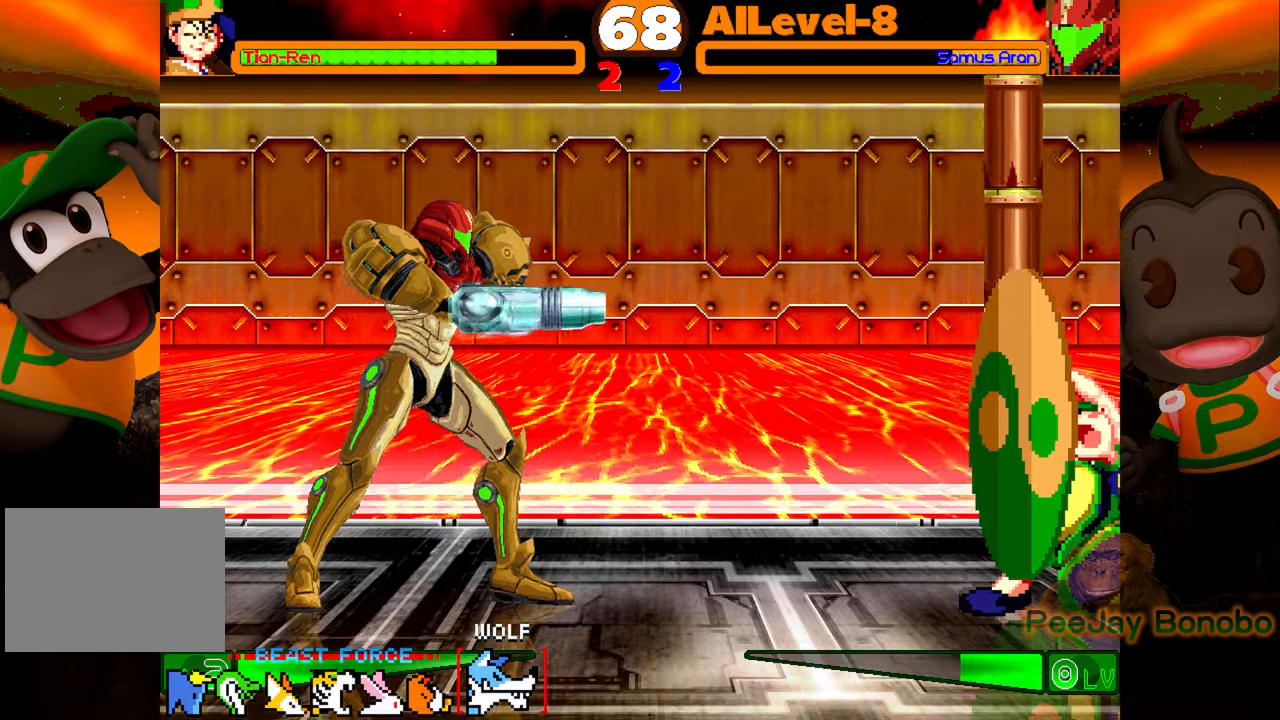
{"buttons": ["DPAD_DOWN", "DPAD_RIGHT"], "events": []}
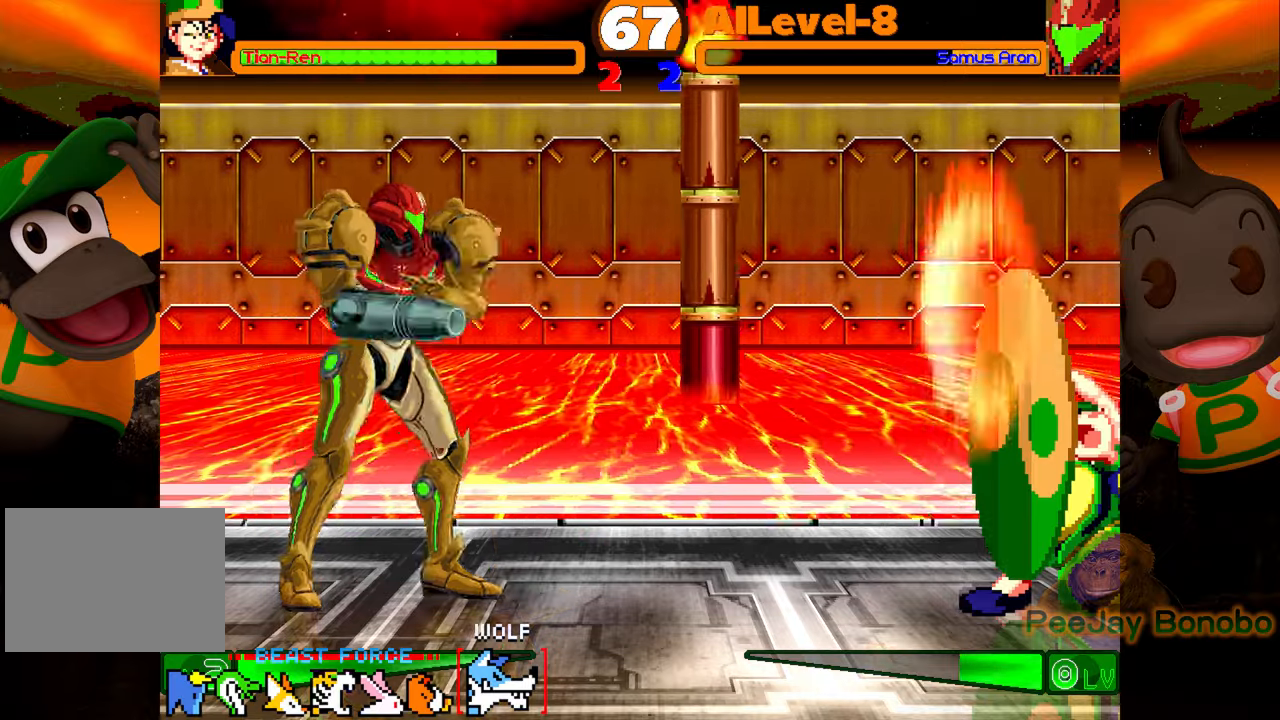
{"buttons": ["R2", "DPAD_LEFT"], "events": [[350, "DPAD_DOWN", "up"], [350, "DPAD_LEFT", "down"], [350, "DPAD_RIGHT", "up"], [434, "R2", "down"]]}
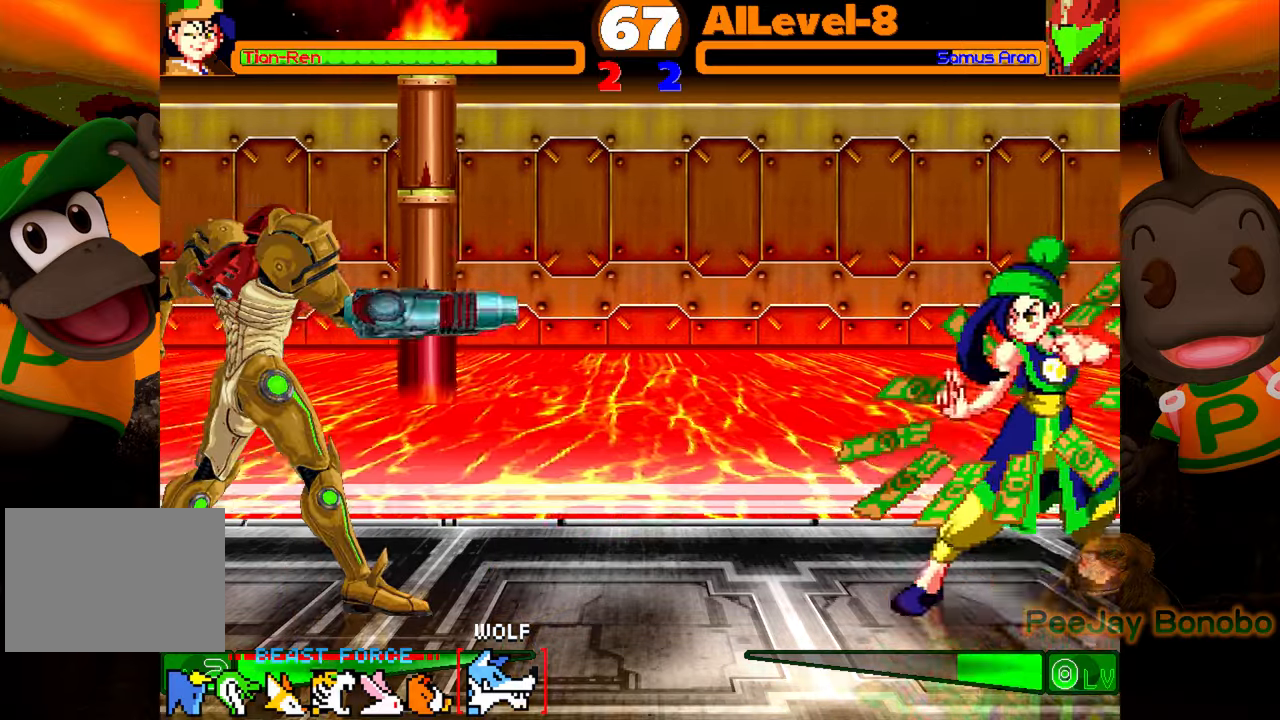
{"buttons": ["DPAD_DOWN", "DPAD_RIGHT"], "events": [[34, "DPAD_LEFT", "up"], [84, "R2", "up"], [334, "DPAD_RIGHT", "down"], [434, "DPAD_DOWN", "down"]]}
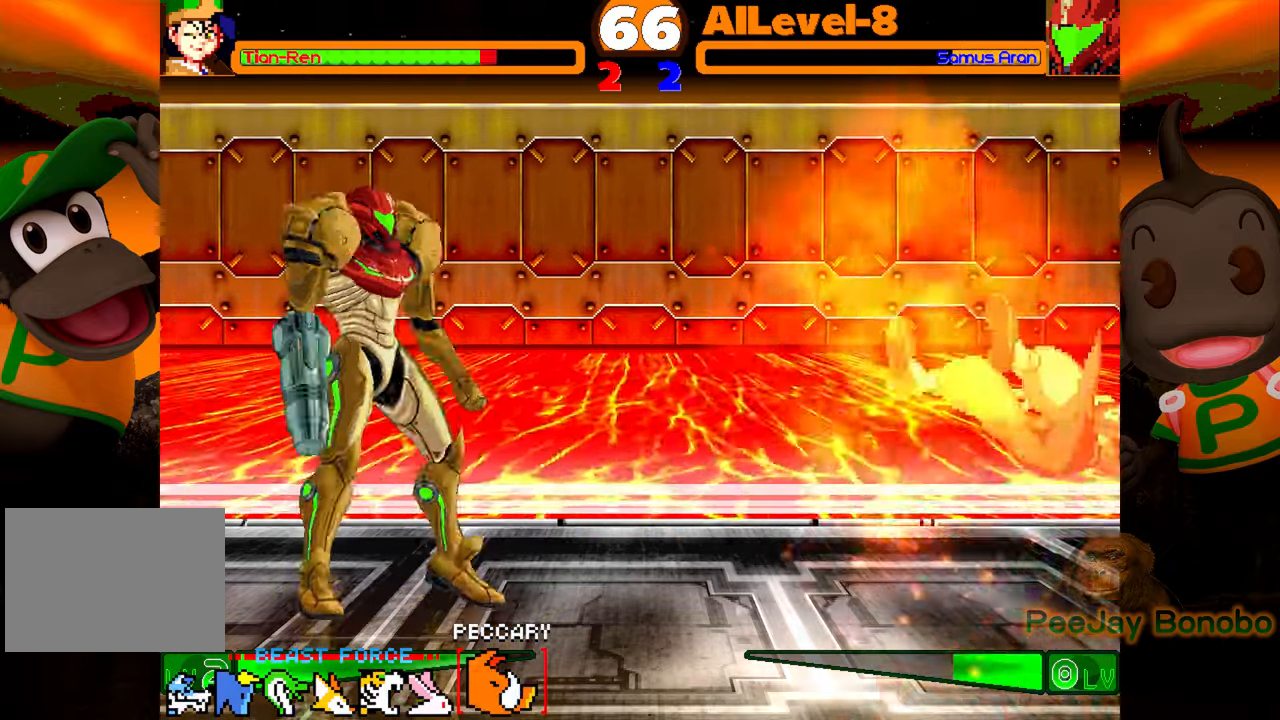
{"buttons": ["R2", "DPAD_DOWN", "DPAD_RIGHT"], "events": [[417, "R2", "down"]]}
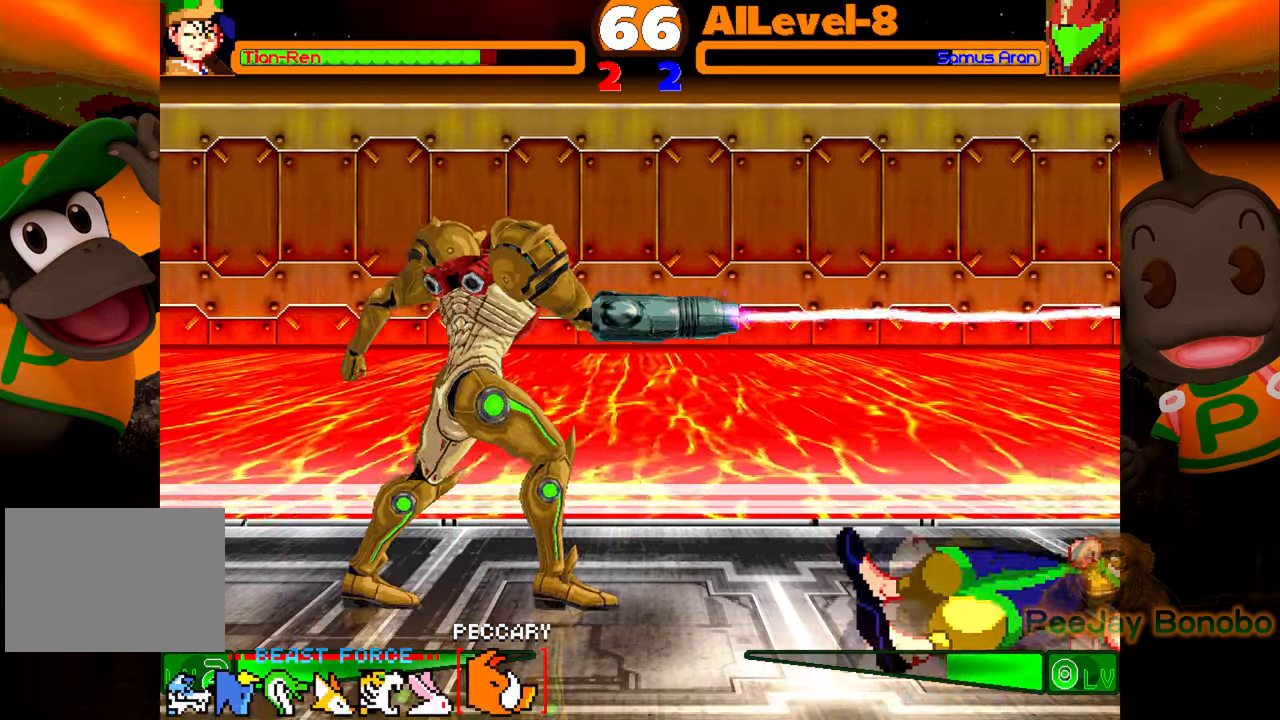
{"buttons": ["DPAD_DOWN", "DPAD_RIGHT"], "events": [[84, "R2", "up"], [217, "R2", "down"], [417, "R2", "up"]]}
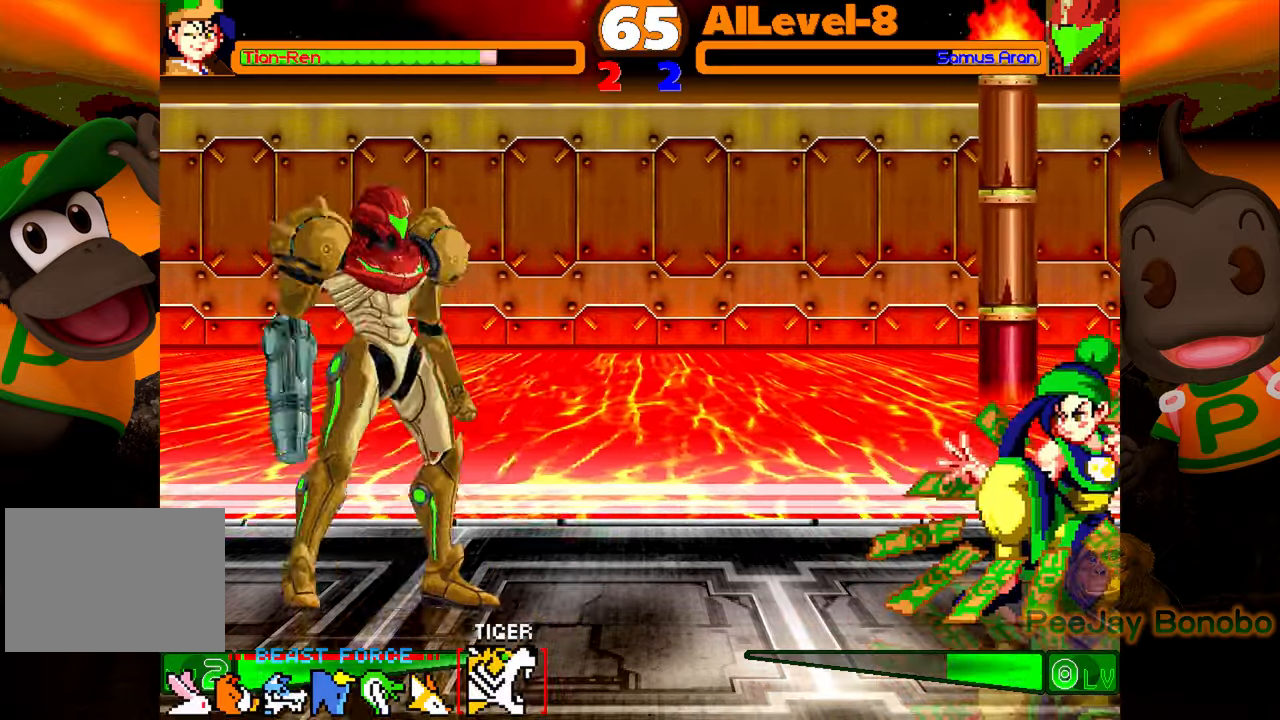
{"buttons": ["DPAD_DOWN", "DPAD_RIGHT"], "events": [[100, "R2", "down"], [284, "R2", "up"]]}
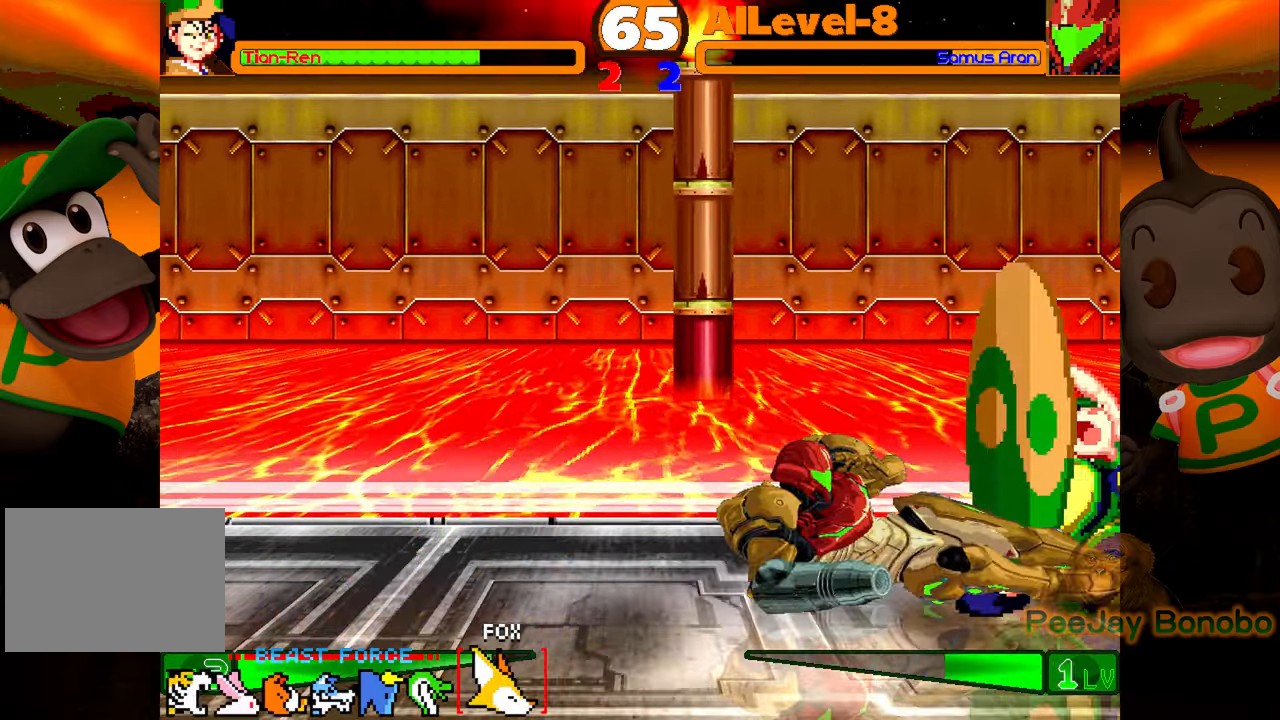
{"buttons": ["DPAD_DOWN", "DPAD_RIGHT"], "events": []}
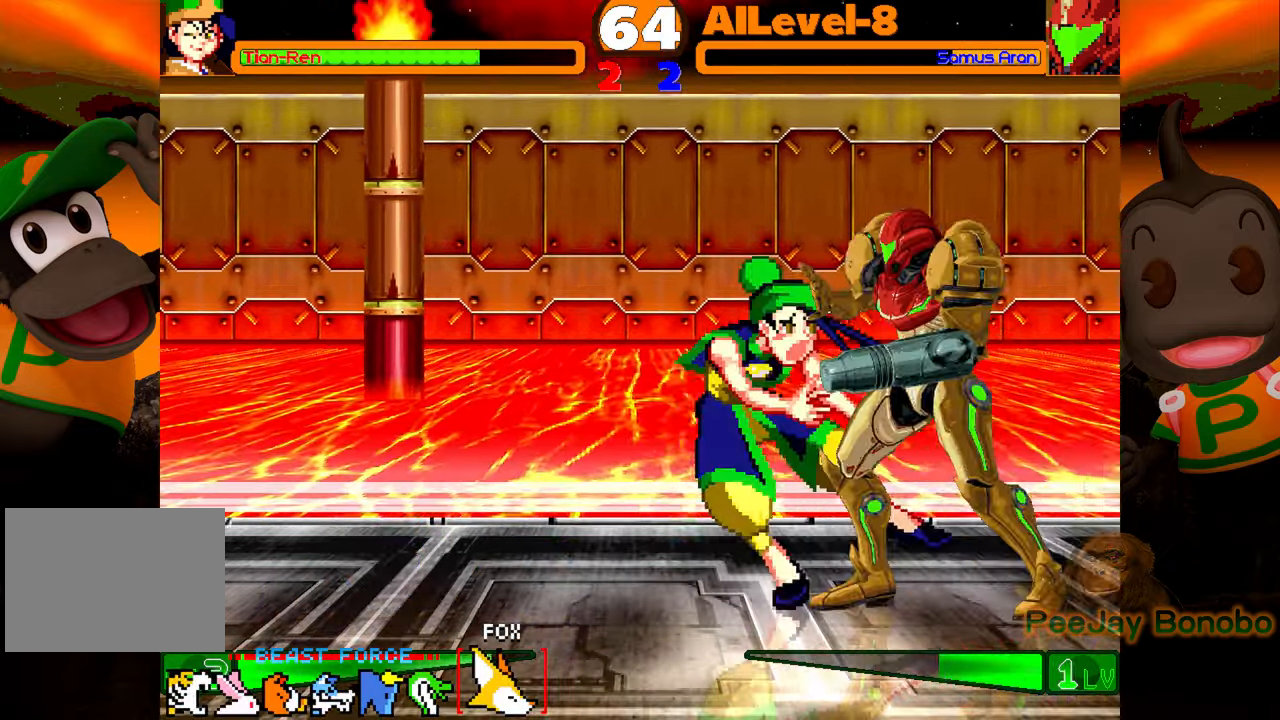
{"buttons": [], "events": [[417, "DPAD_DOWN", "up"], [450, "DPAD_RIGHT", "up"]]}
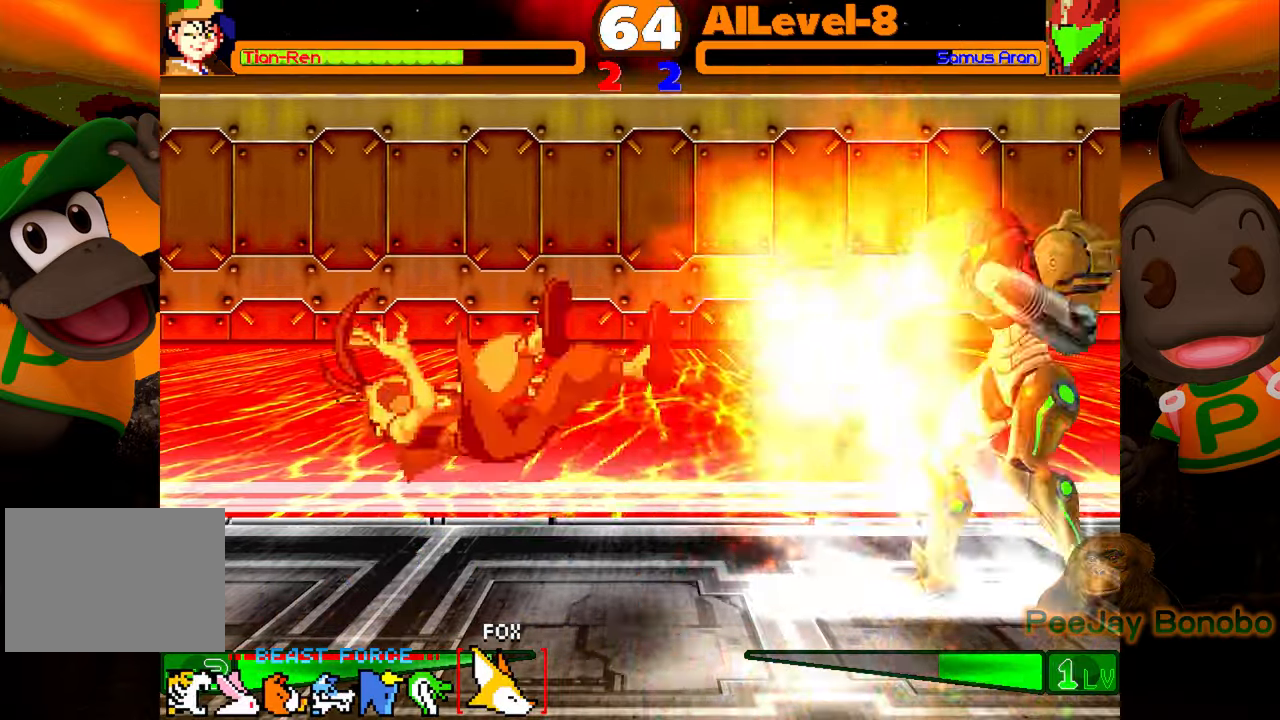
{"buttons": ["DPAD_LEFT"], "events": [[217, "DPAD_LEFT", "down"]]}
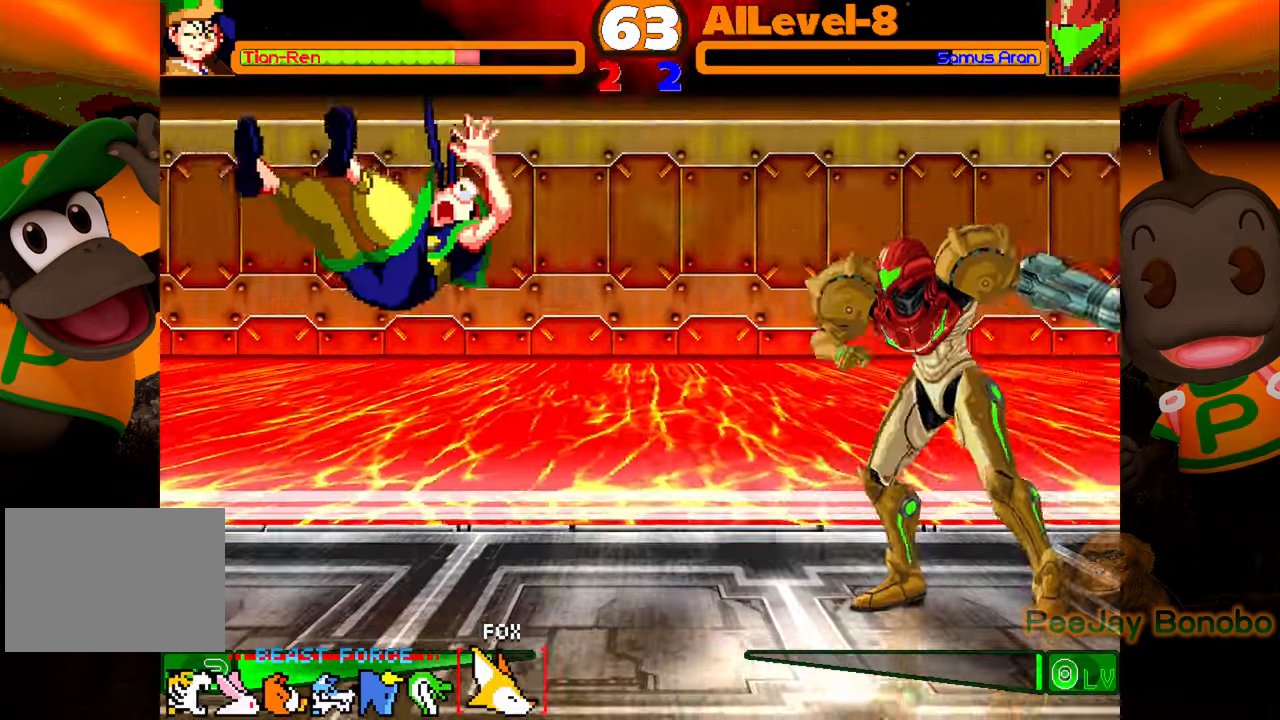
{"buttons": ["DPAD_LEFT"], "events": []}
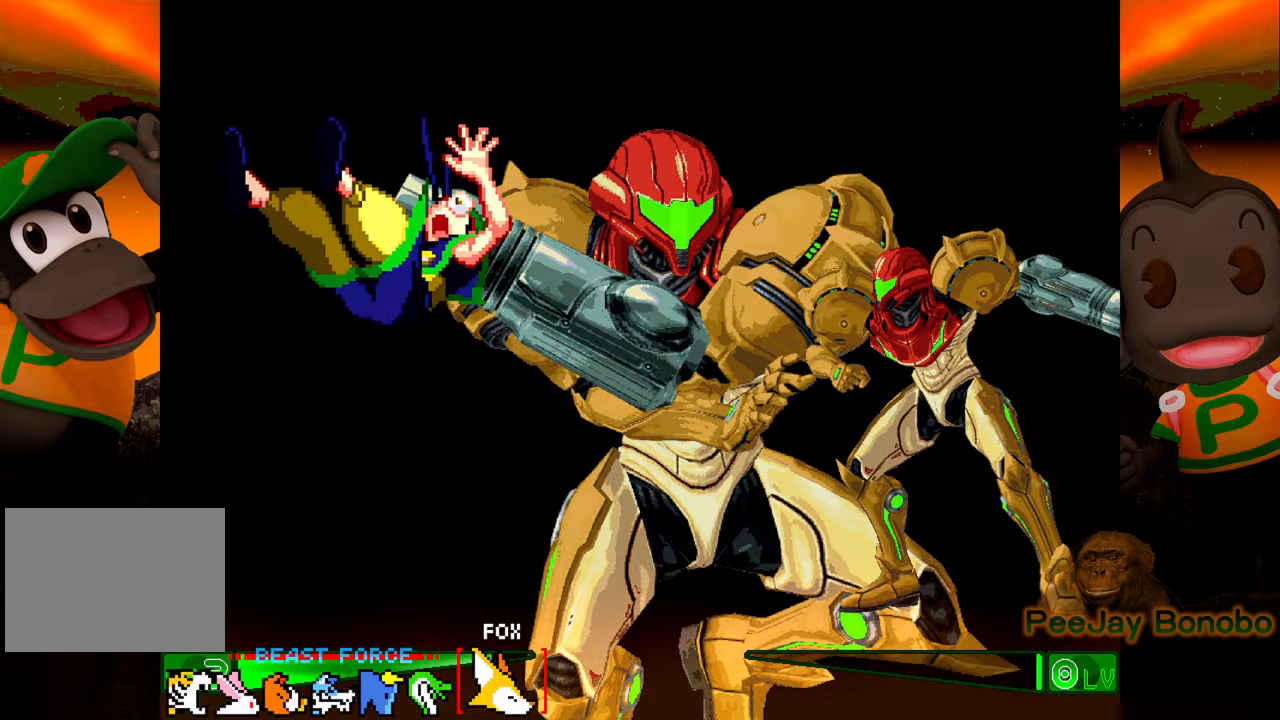
{"buttons": ["DPAD_LEFT"], "events": []}
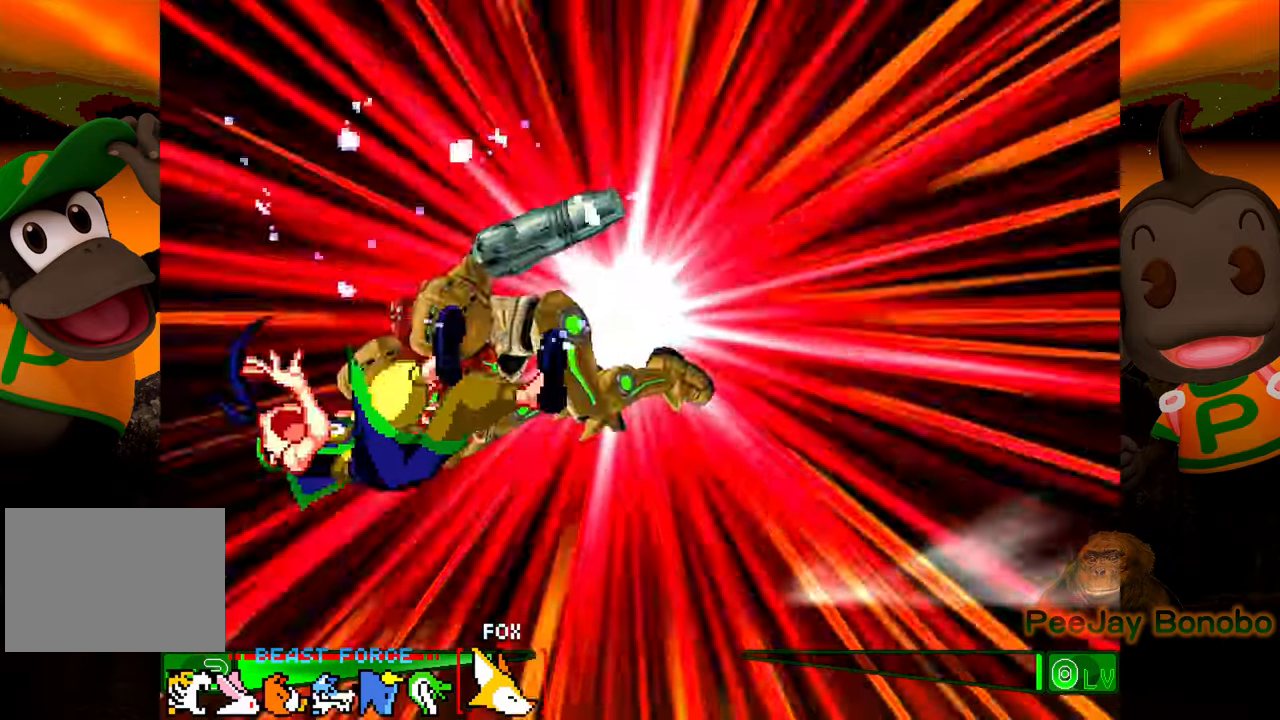
{"buttons": ["DPAD_LEFT"], "events": []}
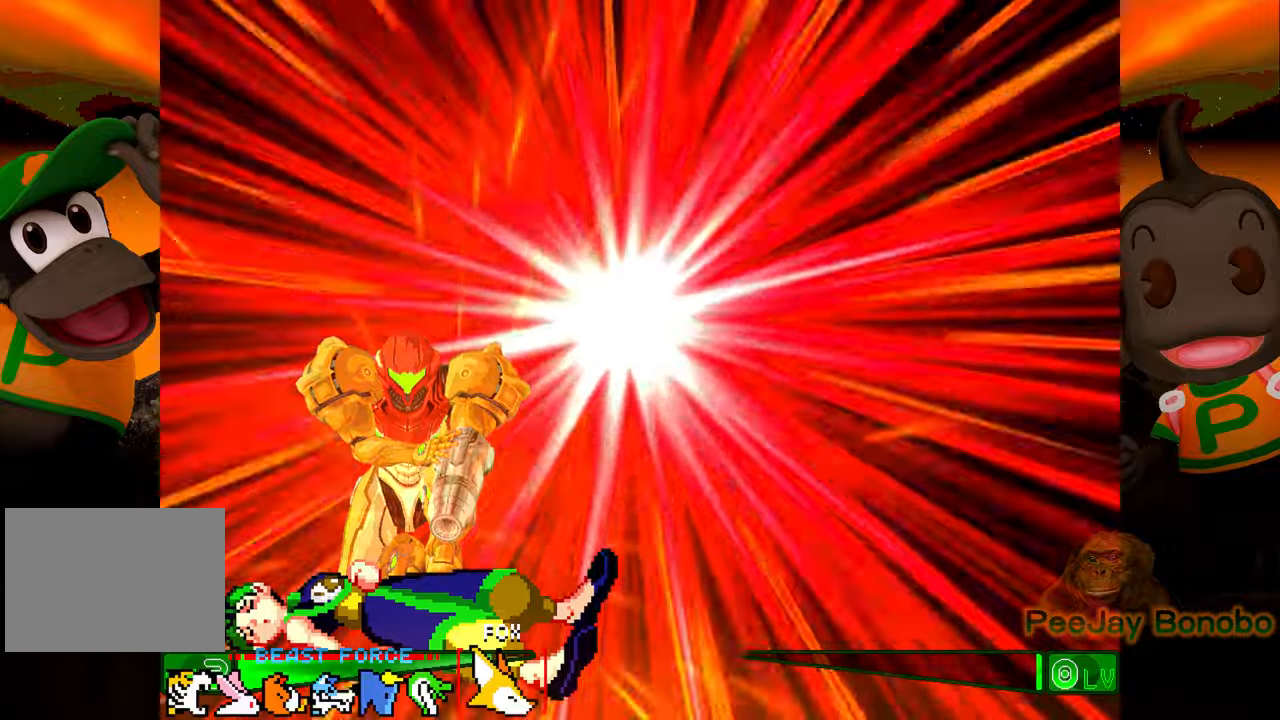
{"buttons": ["DPAD_LEFT"], "events": []}
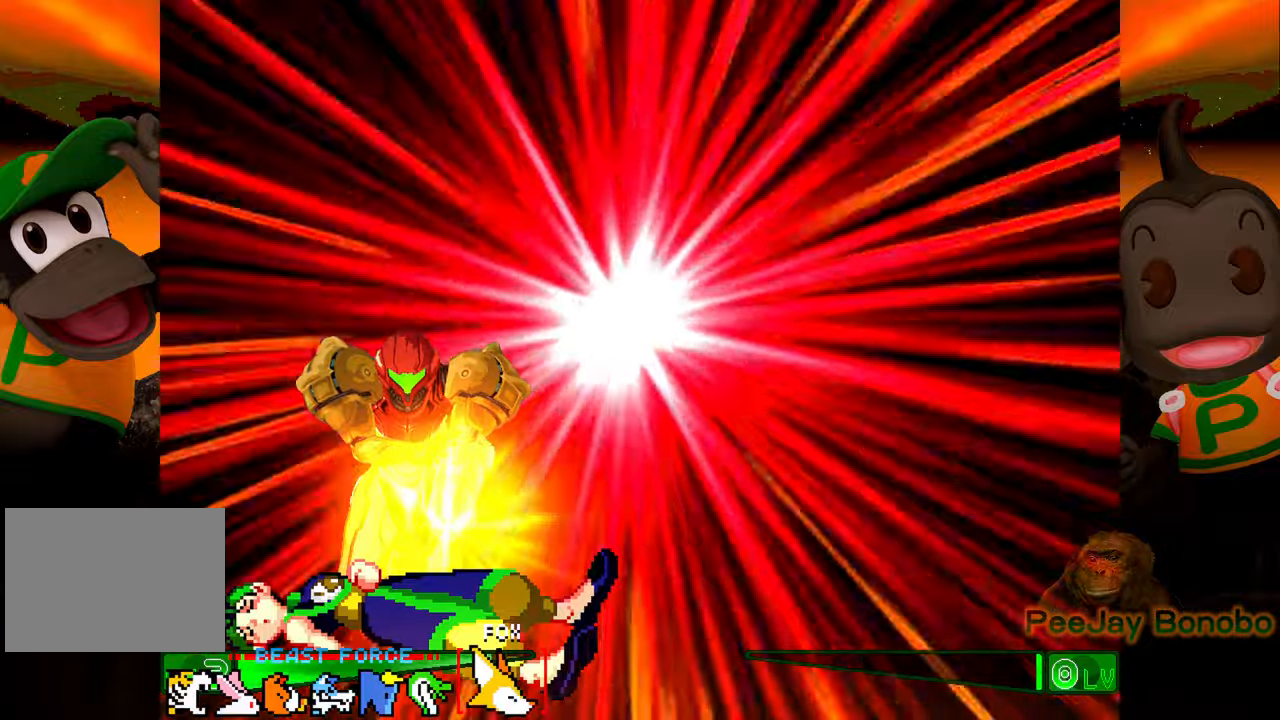
{"buttons": ["DPAD_LEFT"], "events": []}
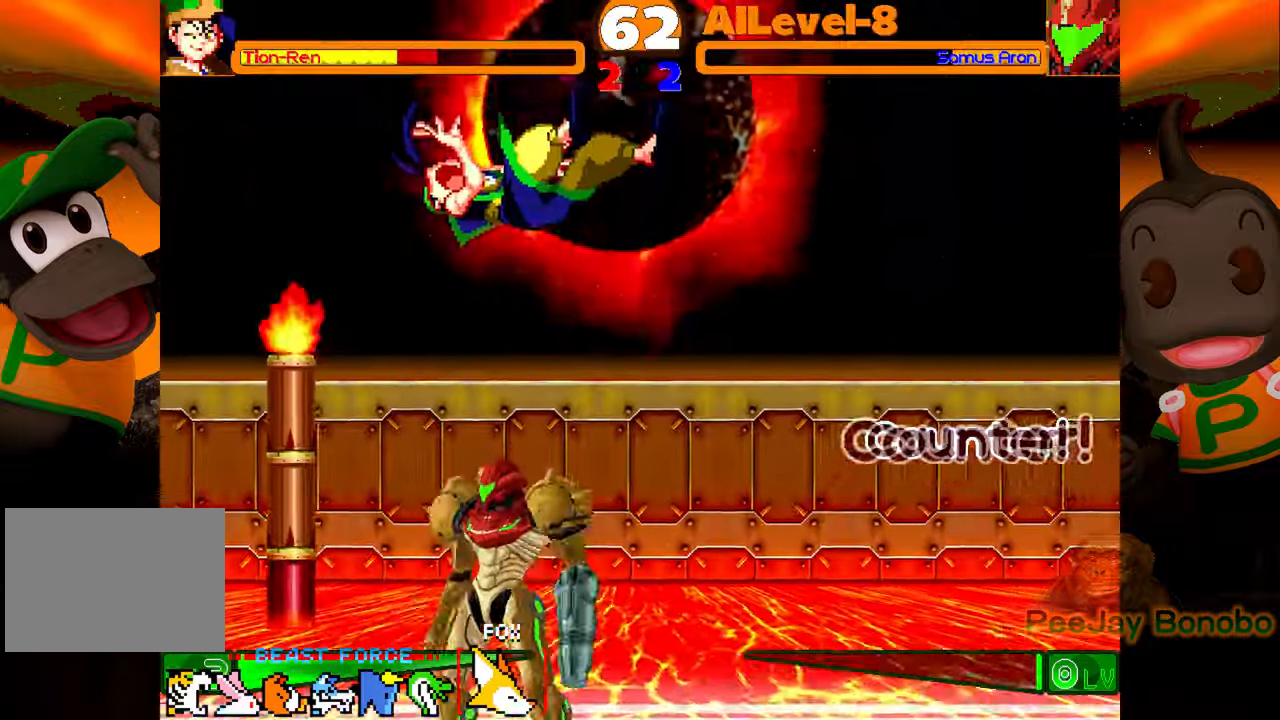
{"buttons": ["DPAD_LEFT"], "events": [[100, "DPAD_LEFT", "up"], [400, "DPAD_LEFT", "down"]]}
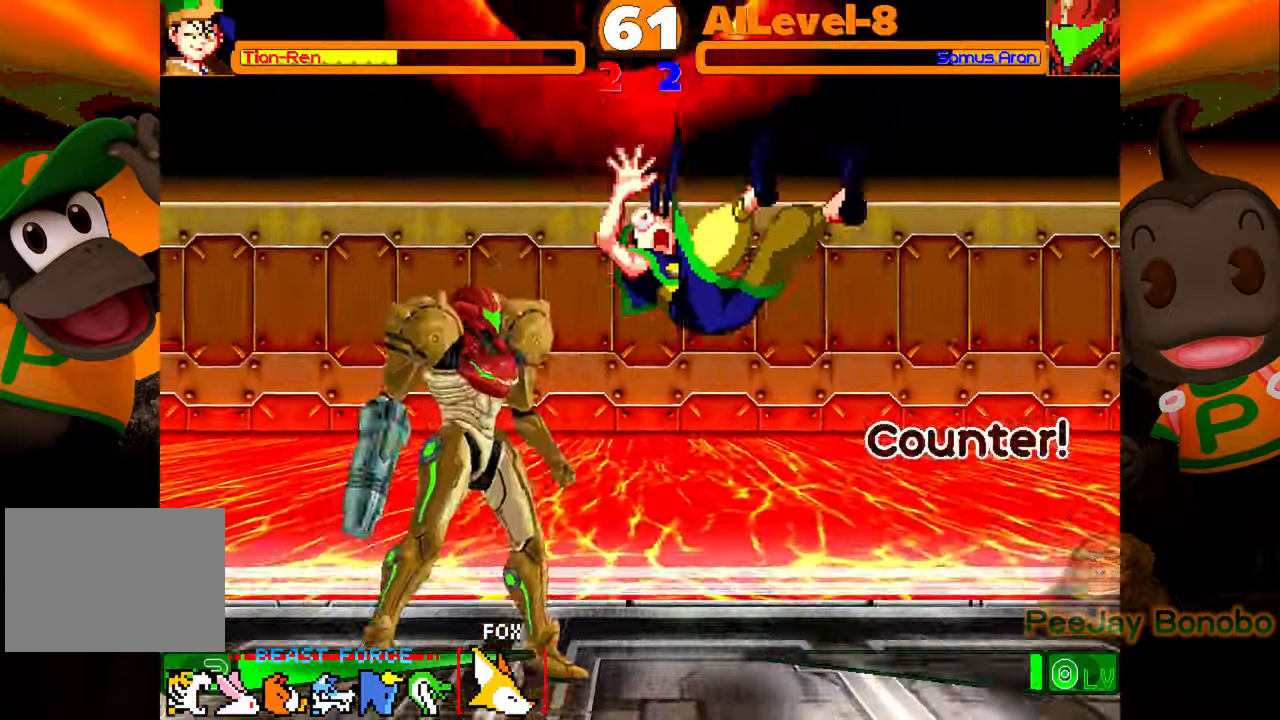
{"buttons": ["DPAD_LEFT"], "events": []}
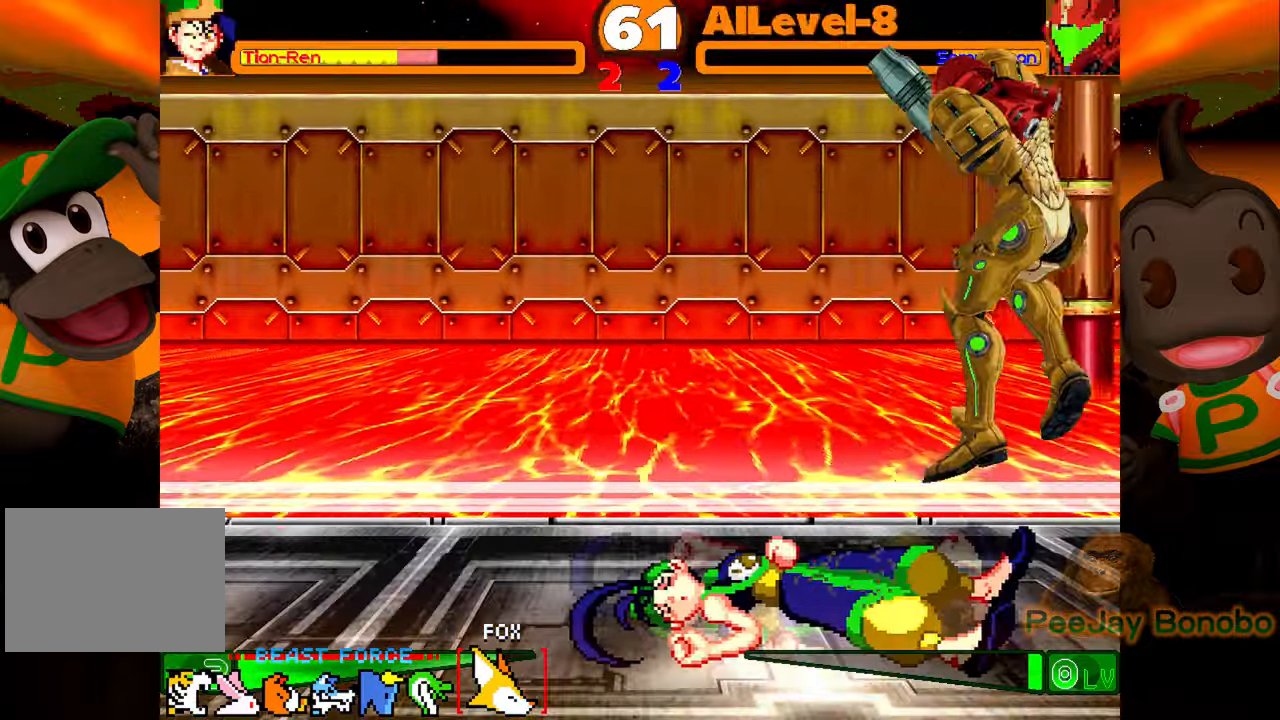
{"buttons": ["DPAD_DOWN", "DPAD_LEFT"], "events": [[467, "DPAD_DOWN", "down"]]}
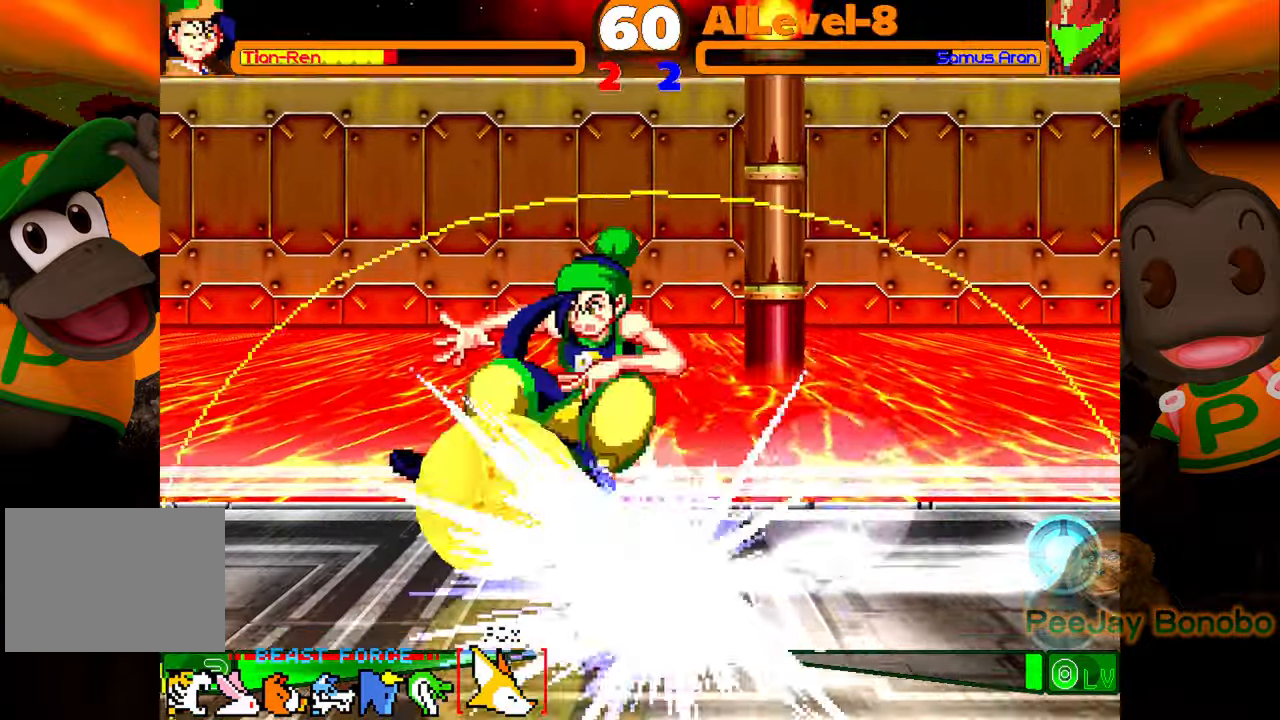
{"buttons": ["DPAD_DOWN", "DPAD_RIGHT"], "events": [[250, "DPAD_DOWN", "up"], [267, "DPAD_LEFT", "up"], [417, "DPAD_RIGHT", "down"], [450, "DPAD_DOWN", "down"]]}
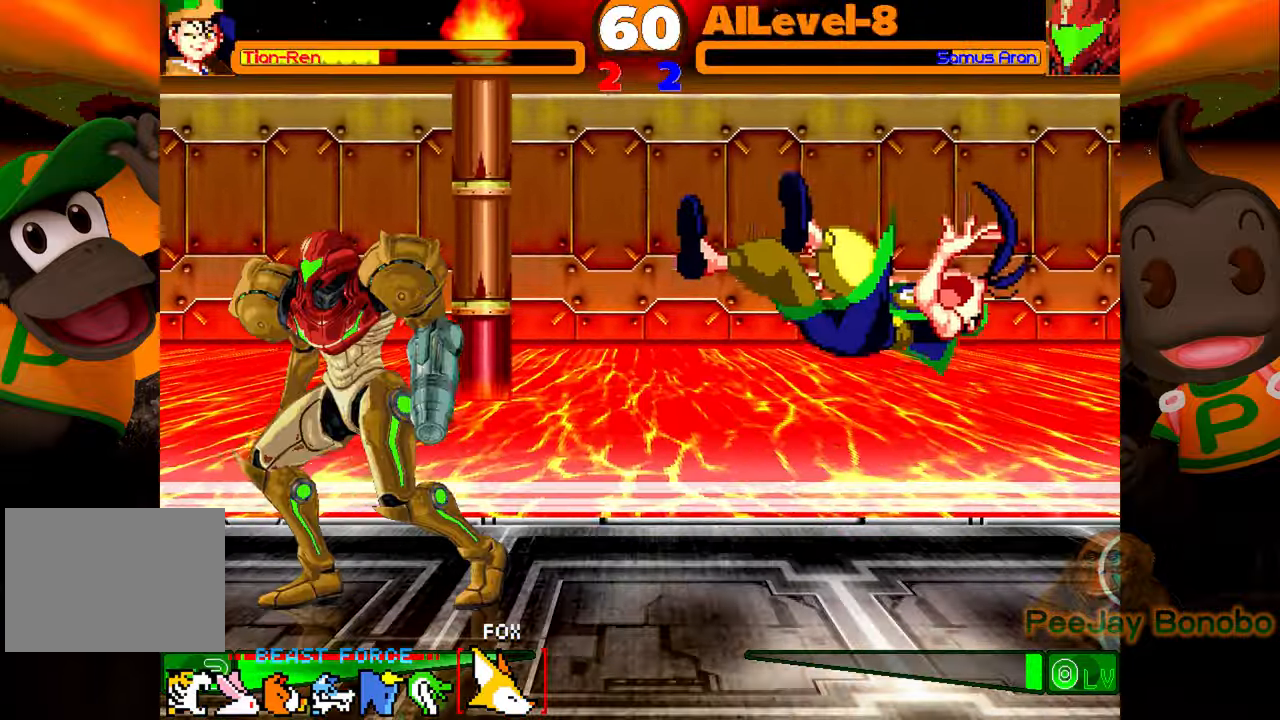
{"buttons": ["DPAD_DOWN", "DPAD_RIGHT"], "events": []}
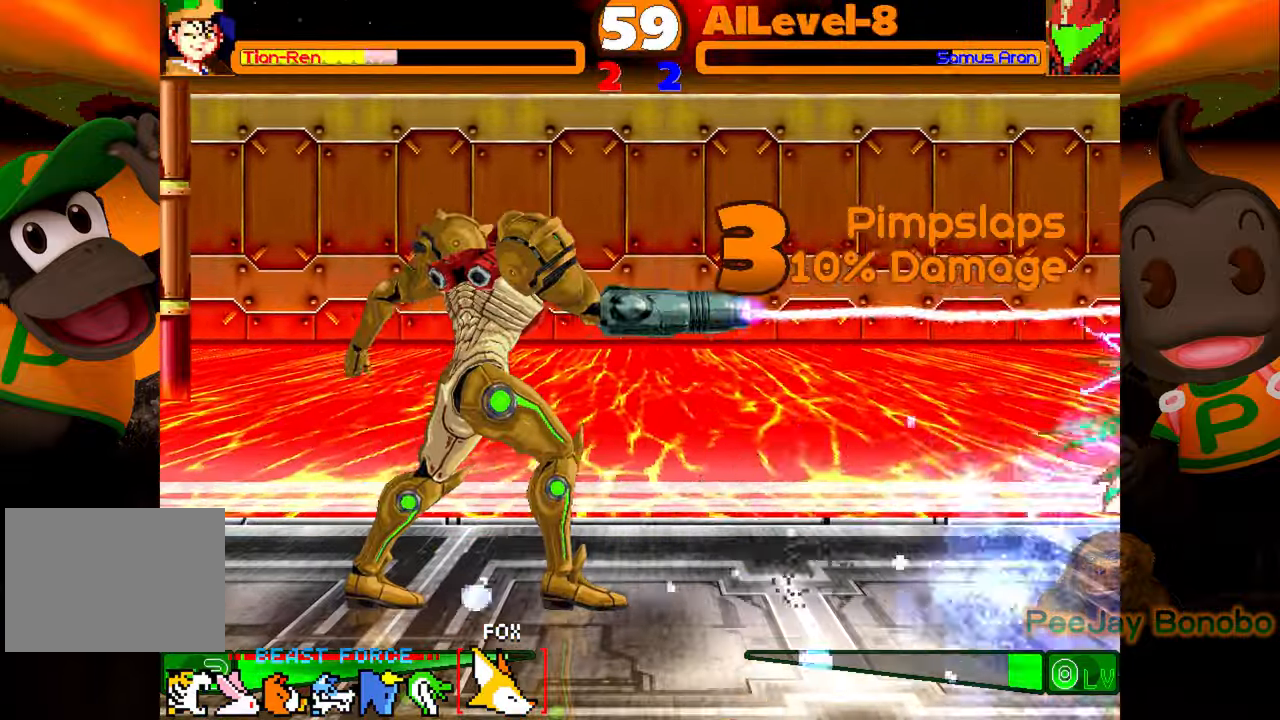
{"buttons": ["DPAD_DOWN", "DPAD_RIGHT"], "events": []}
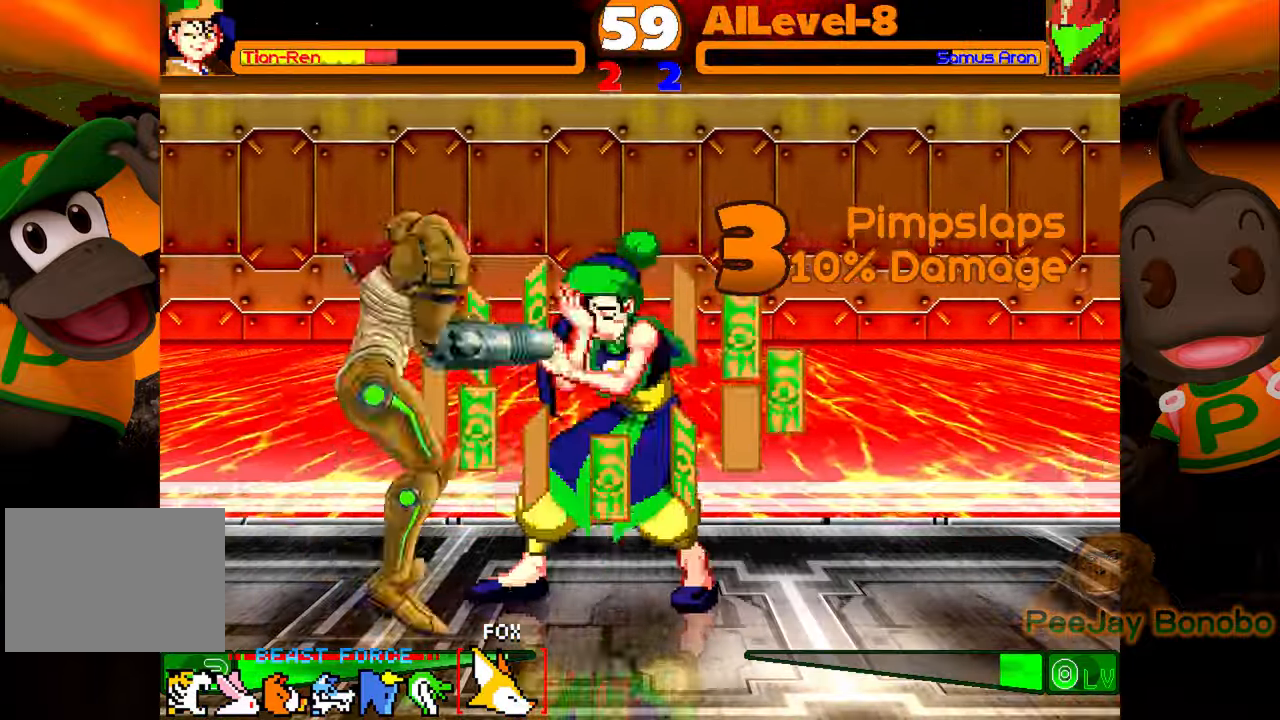
{"buttons": ["DPAD_RIGHT"], "events": [[484, "DPAD_DOWN", "up"]]}
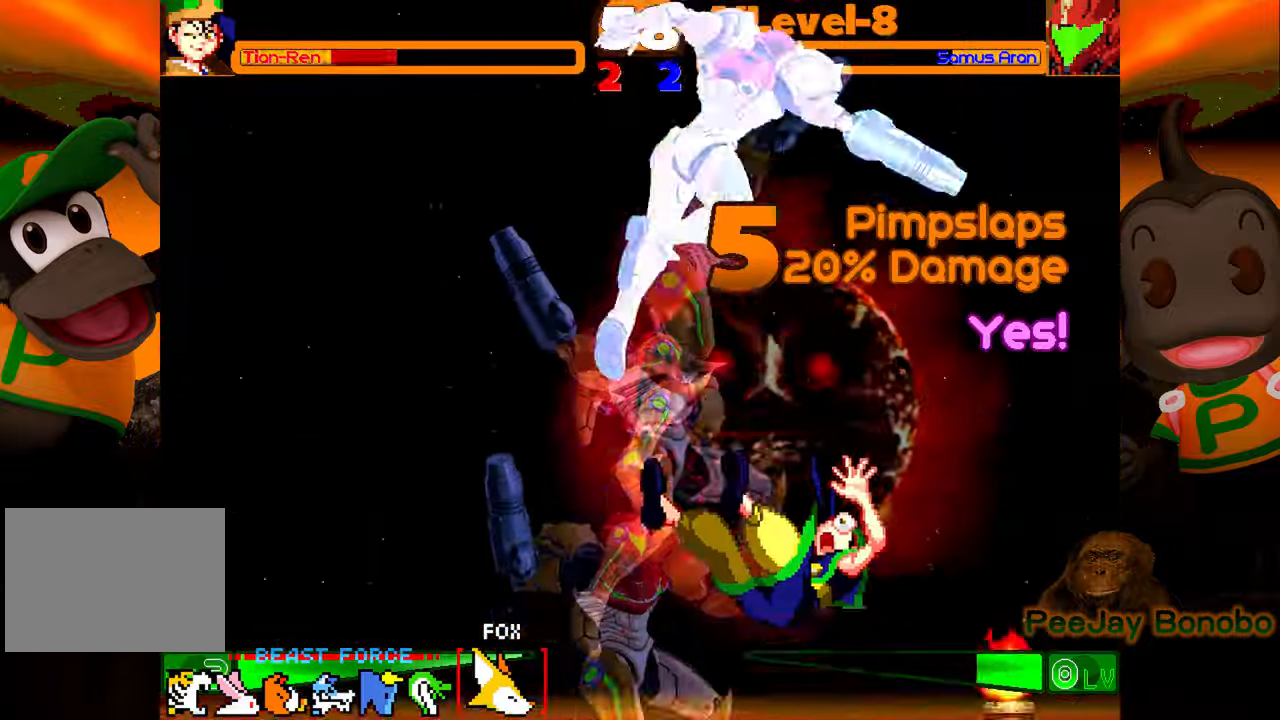
{"buttons": ["DPAD_LEFT"], "events": [[34, "DPAD_RIGHT", "up"], [234, "DPAD_LEFT", "down"], [384, "SQUARE", "down"], [484, "SQUARE", "up"]]}
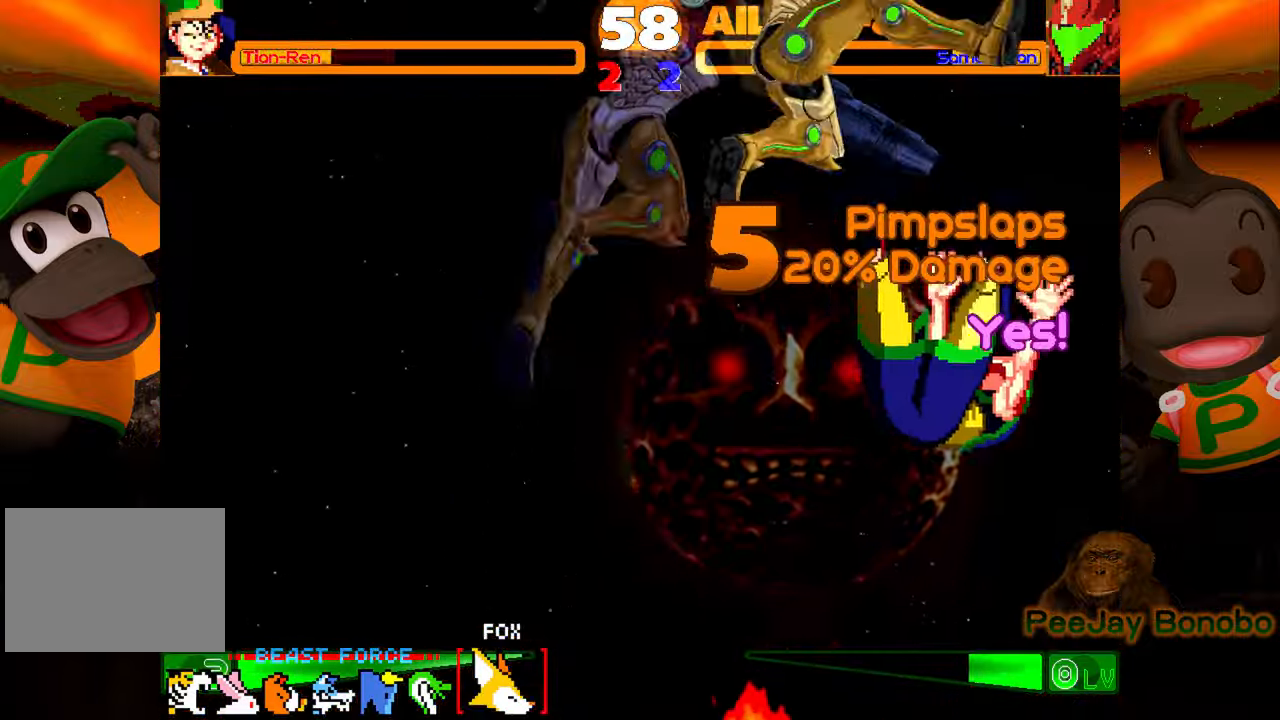
{"buttons": ["CROSS", "DPAD_DOWN", "DPAD_RIGHT"], "events": [[67, "SQUARE", "down"], [134, "DPAD_LEFT", "up"], [167, "SQUARE", "up"], [217, "DPAD_DOWN", "down"], [217, "DPAD_RIGHT", "down"], [467, "CROSS", "down"]]}